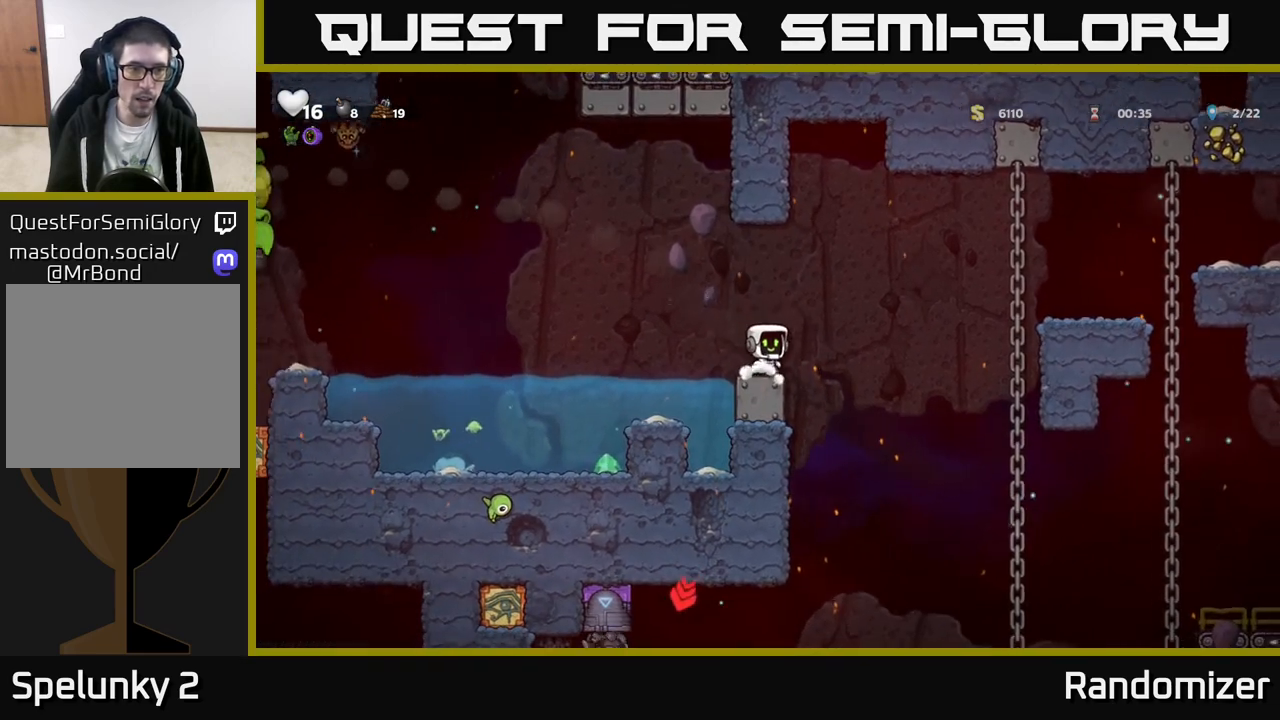
Gameplay with a controller (Xbox layout); each line is a JSON object with the inputs held at the frame after it. "events" lists button and stick changes between this image and that frame as [ms after this image, input, new state], when the widget could be followed in between. Not read: right_stick.
{"buttons": [], "left_stick": "center", "events": [[383, "A", "up"], [500, "left_stick", "center"]]}
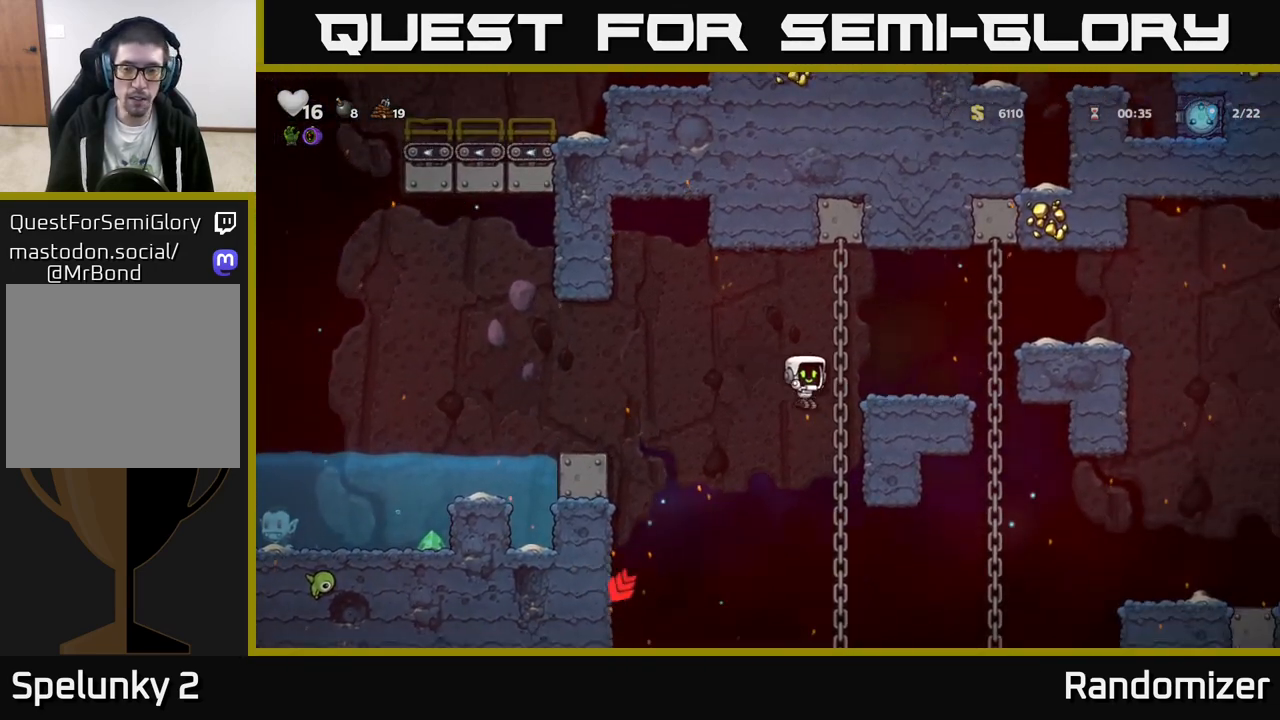
{"buttons": ["A"], "left_stick": "up-left", "events": [[117, "A", "down"], [133, "left_stick", "right"], [333, "A", "up"], [400, "left_stick", "up"], [417, "A", "down"], [467, "left_stick", "up-left"]]}
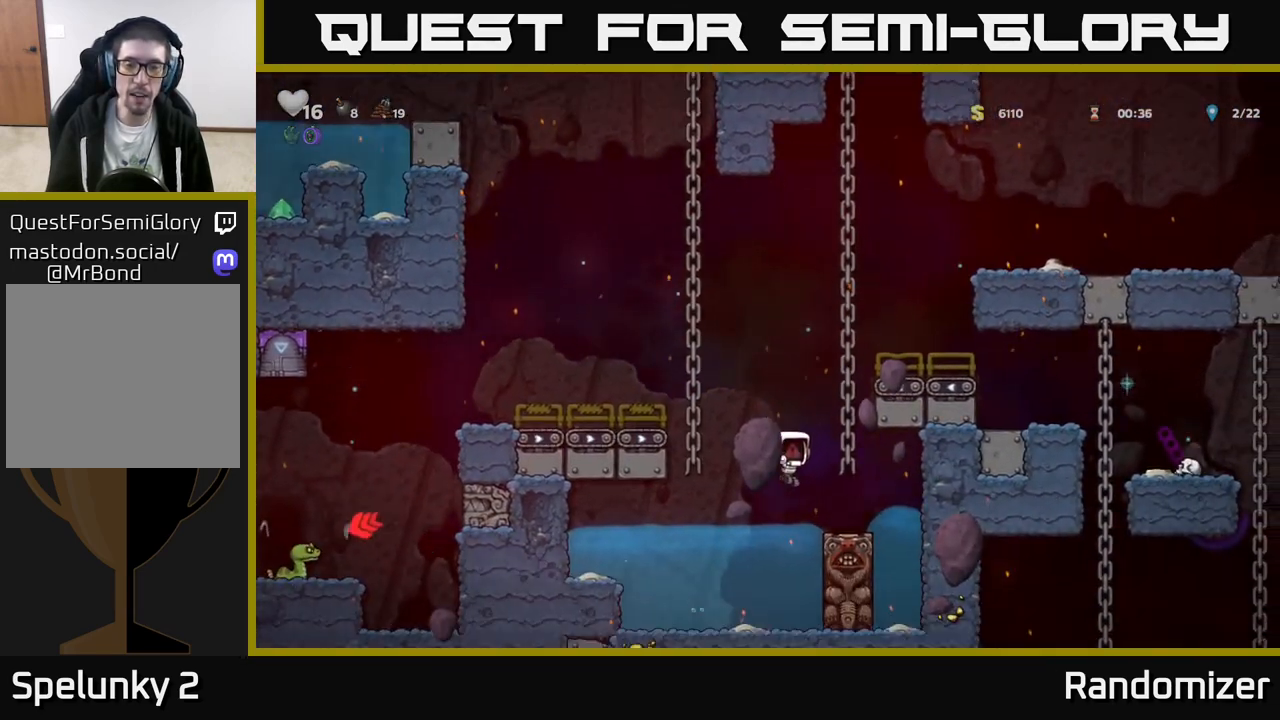
{"buttons": [], "left_stick": "center", "events": [[50, "left_stick", "up-right"], [83, "A", "up"], [183, "left_stick", "up"], [200, "A", "down"], [317, "A", "up"], [383, "left_stick", "center"]]}
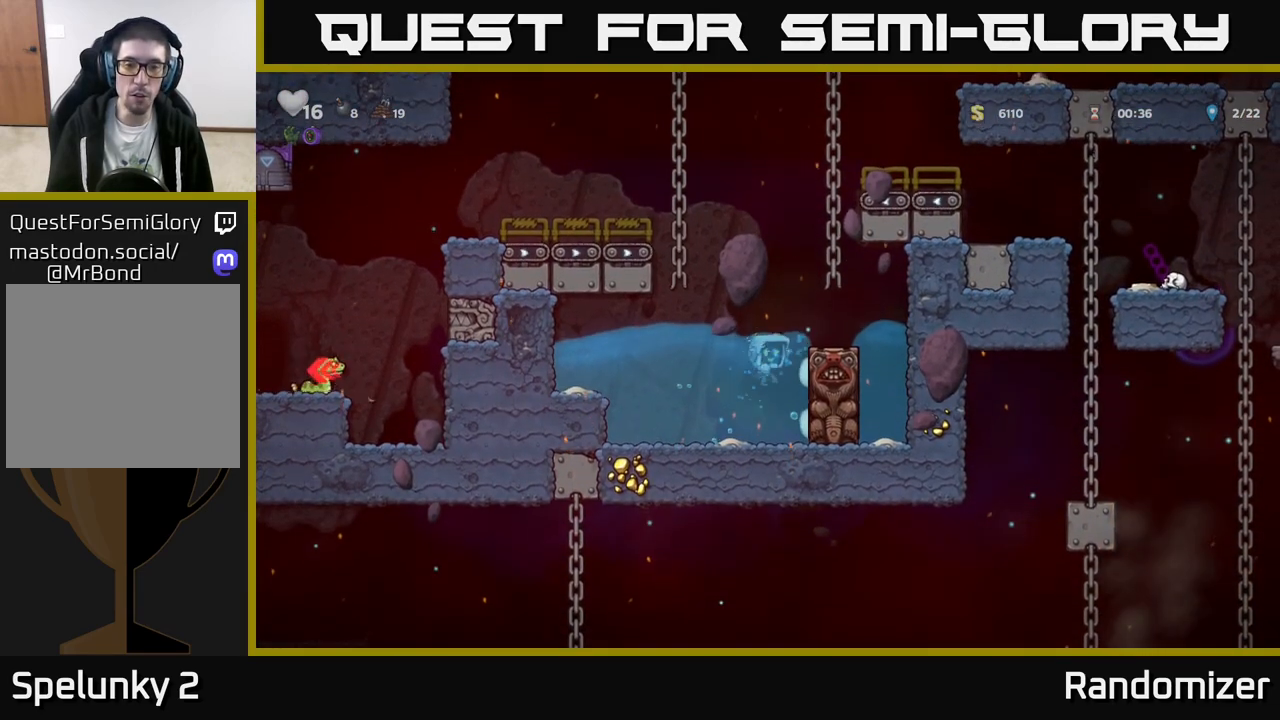
{"buttons": ["A"], "left_stick": "up", "events": [[17, "A", "down"], [67, "left_stick", "up-left"], [233, "A", "up"], [400, "left_stick", "up"], [417, "A", "down"]]}
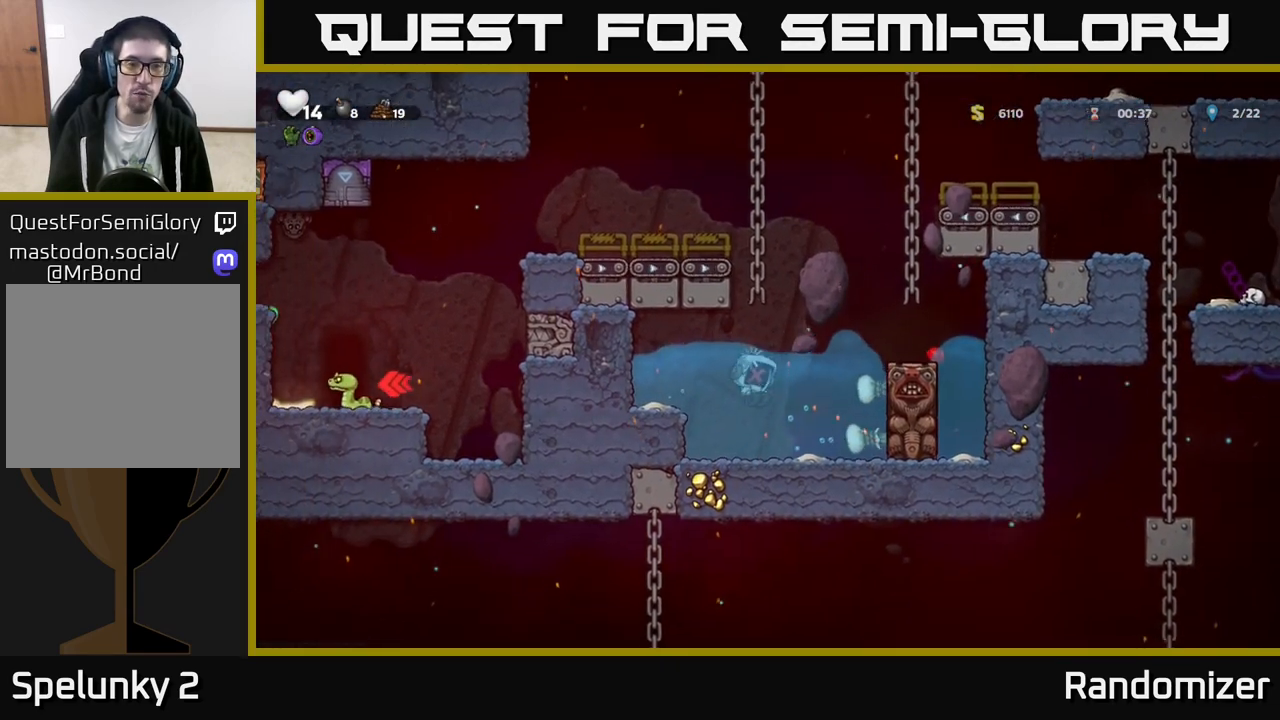
{"buttons": [], "left_stick": "up-left", "events": [[50, "A", "up"], [117, "A", "down"], [167, "left_stick", "center"], [300, "A", "up"], [350, "A", "down"], [400, "left_stick", "up-left"], [500, "A", "up"]]}
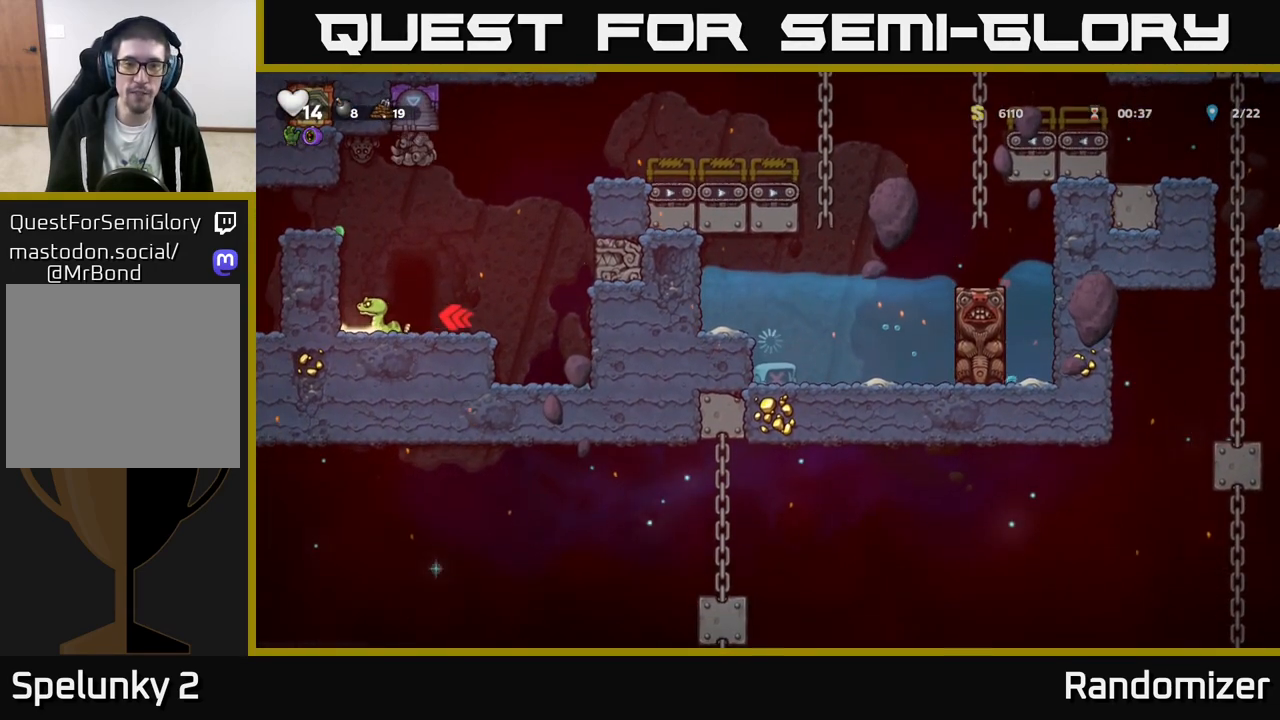
{"buttons": [], "left_stick": "center", "events": [[33, "left_stick", "center"], [133, "A", "down"], [233, "left_stick", "right"], [267, "A", "up"], [367, "left_stick", "center"]]}
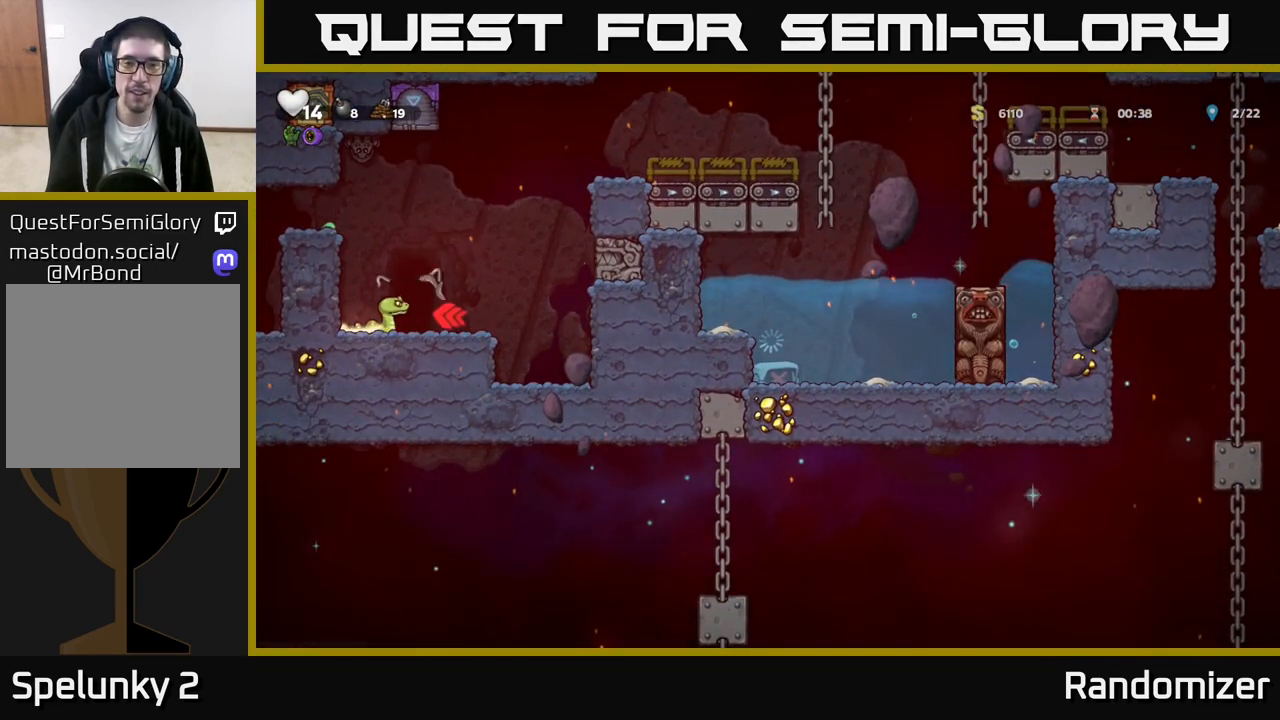
{"buttons": [], "left_stick": "center", "events": [[100, "A", "down"], [233, "A", "up"], [317, "A", "down"], [450, "A", "up"]]}
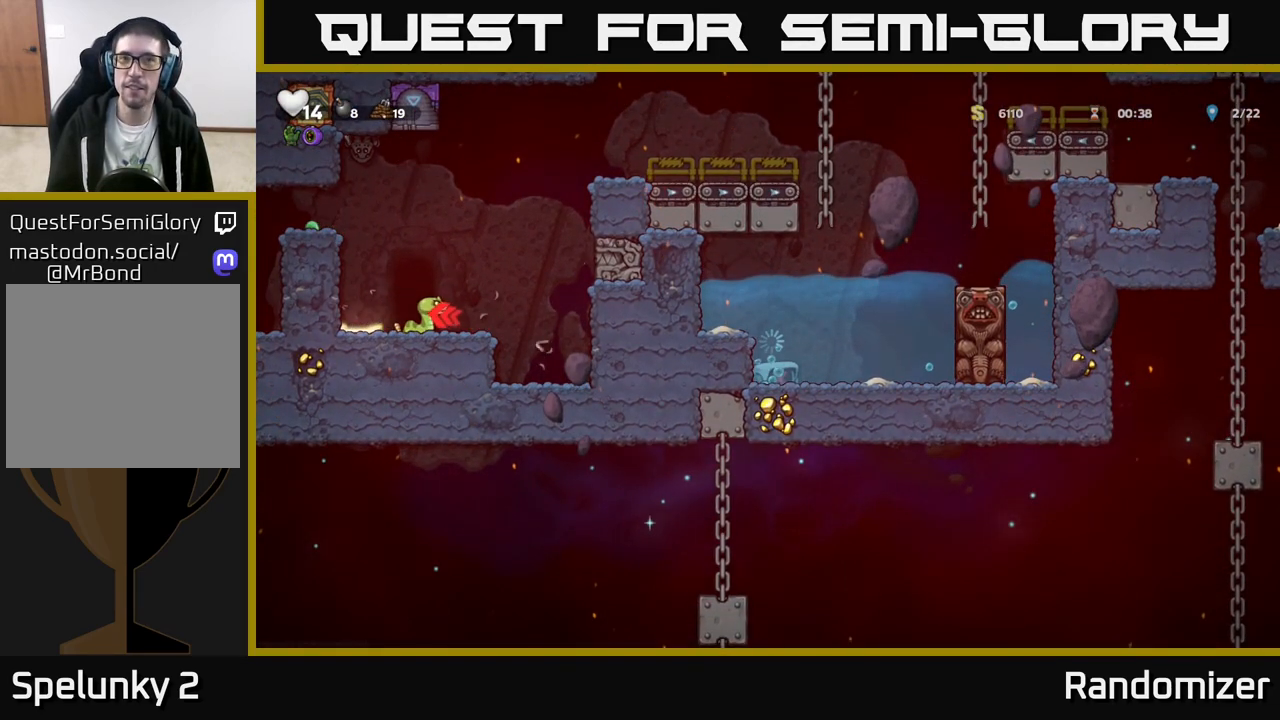
{"buttons": ["A"], "left_stick": "center", "events": [[17, "A", "down"], [133, "A", "up"], [250, "A", "down"], [350, "A", "up"], [450, "A", "down"]]}
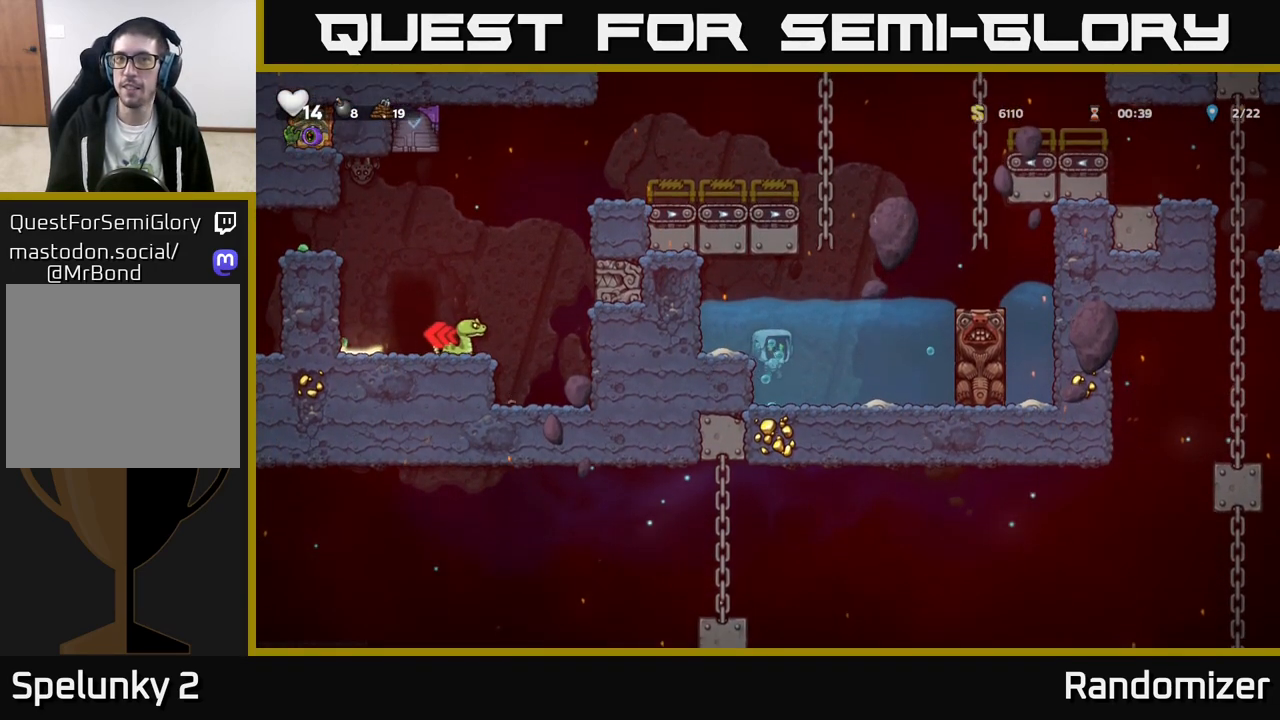
{"buttons": ["A"], "left_stick": "up", "events": [[50, "left_stick", "right"], [67, "A", "up"], [133, "A", "down"], [267, "left_stick", "up"], [383, "A", "up"], [433, "A", "down"]]}
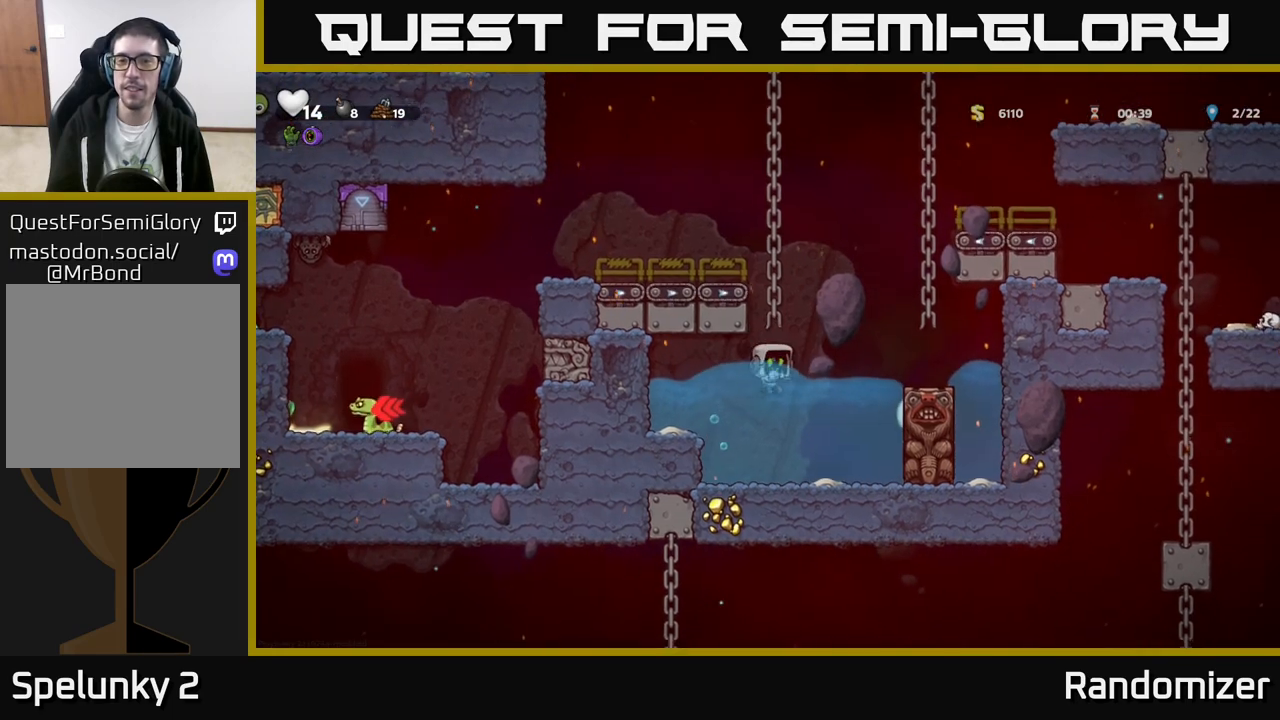
{"buttons": [], "left_stick": "up", "events": [[100, "A", "up"], [167, "A", "down"], [317, "A", "up"]]}
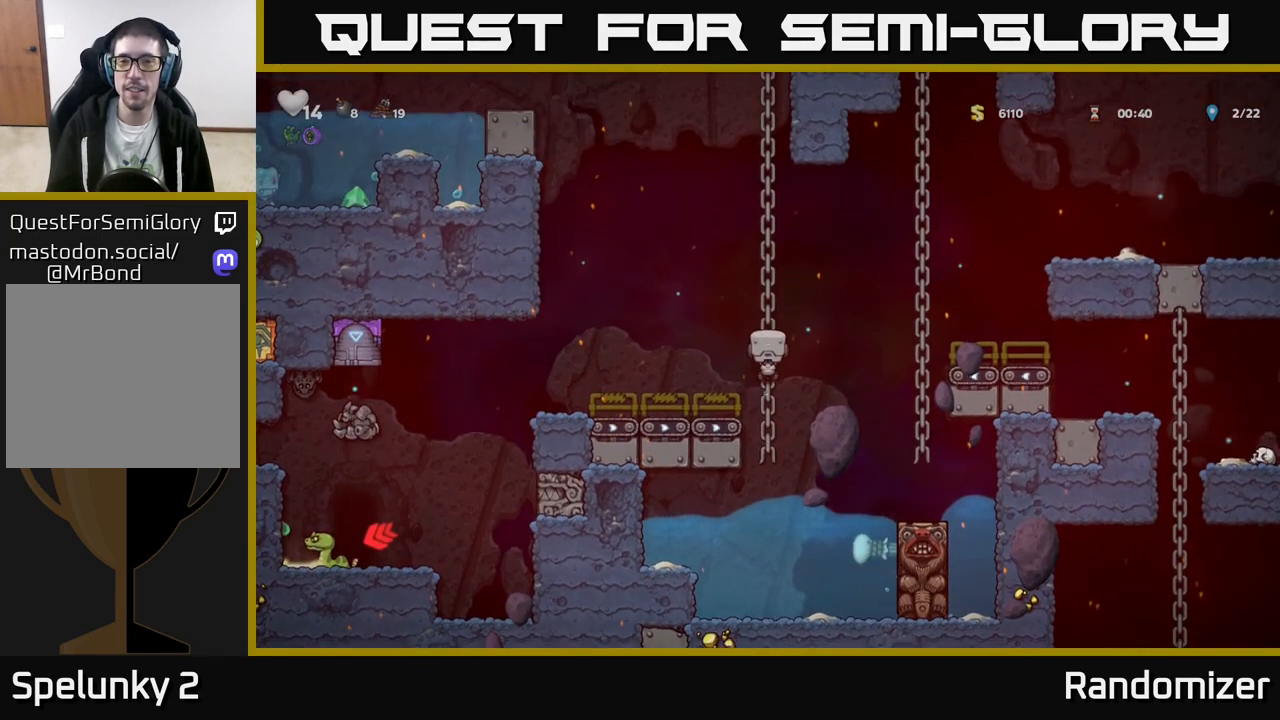
{"buttons": [], "left_stick": "up", "events": [[17, "A", "down"], [167, "A", "up"], [267, "A", "down"], [417, "A", "up"]]}
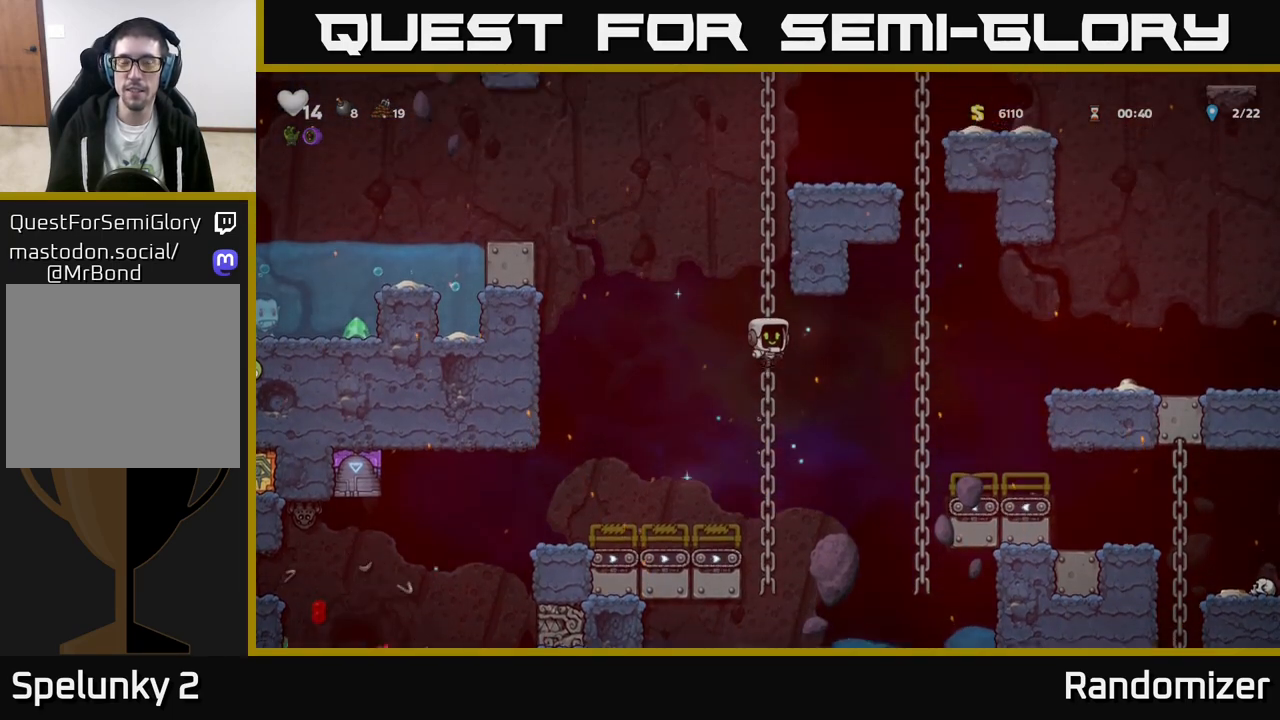
{"buttons": [], "left_stick": "up", "events": [[17, "A", "down"], [183, "A", "up"], [283, "A", "down"], [433, "A", "up"]]}
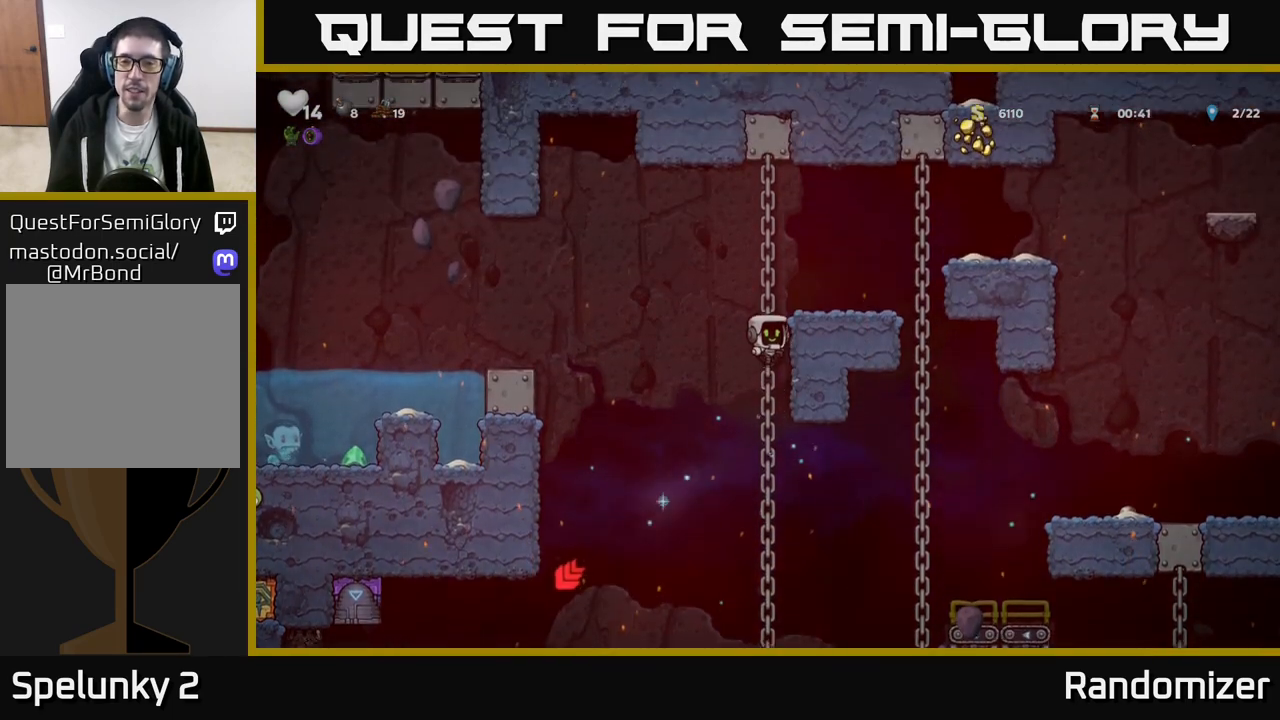
{"buttons": [], "left_stick": "center", "events": [[133, "A", "down"], [283, "A", "up"], [283, "left_stick", "right"], [367, "left_stick", "center"]]}
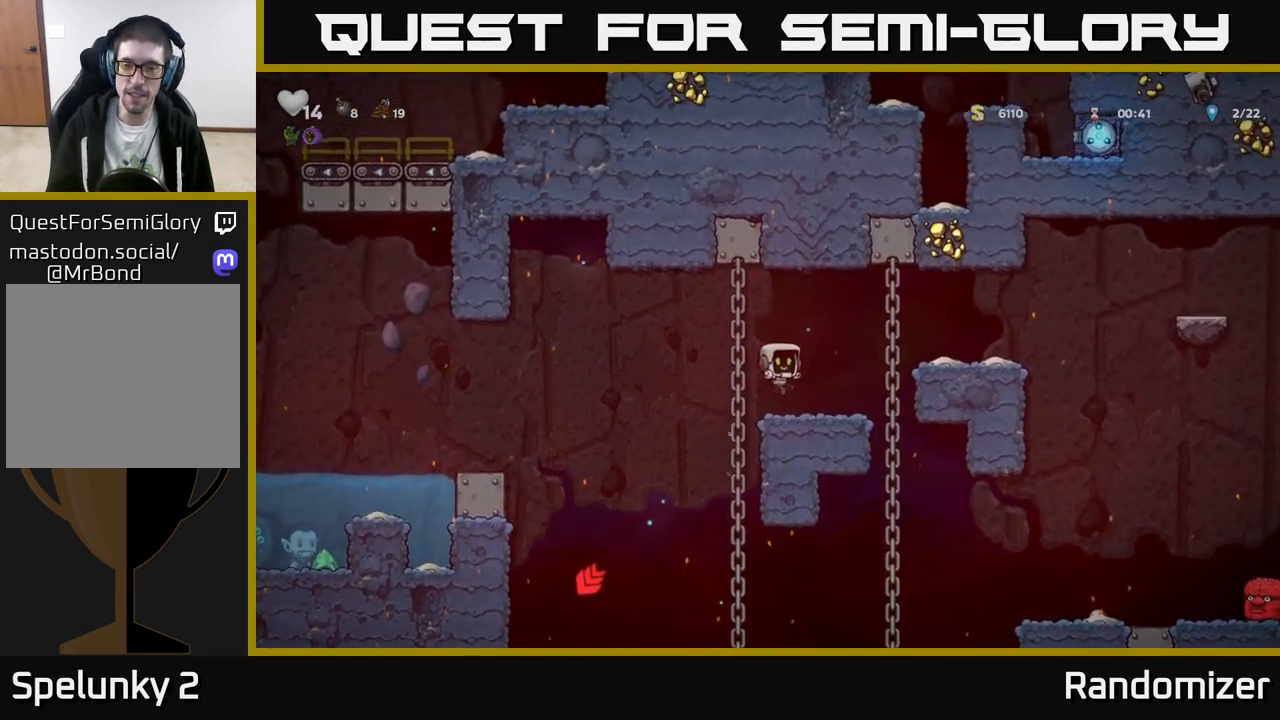
{"buttons": [], "left_stick": "center", "events": [[150, "left_stick", "down"], [267, "L1", "down"], [317, "L1", "up"], [317, "left_stick", "center"]]}
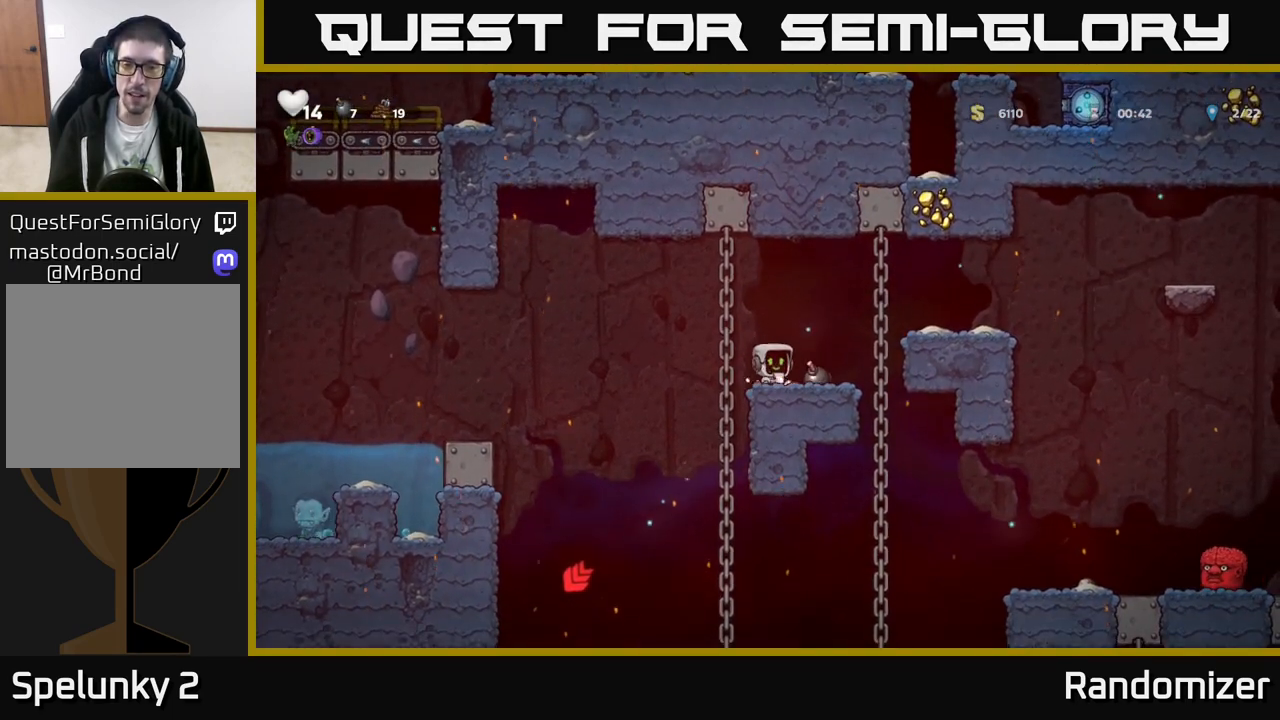
{"buttons": [], "left_stick": "left", "events": [[17, "left_stick", "right"], [200, "left_stick", "down"], [217, "X", "down"], [283, "X", "up"], [333, "left_stick", "center"], [383, "left_stick", "left"]]}
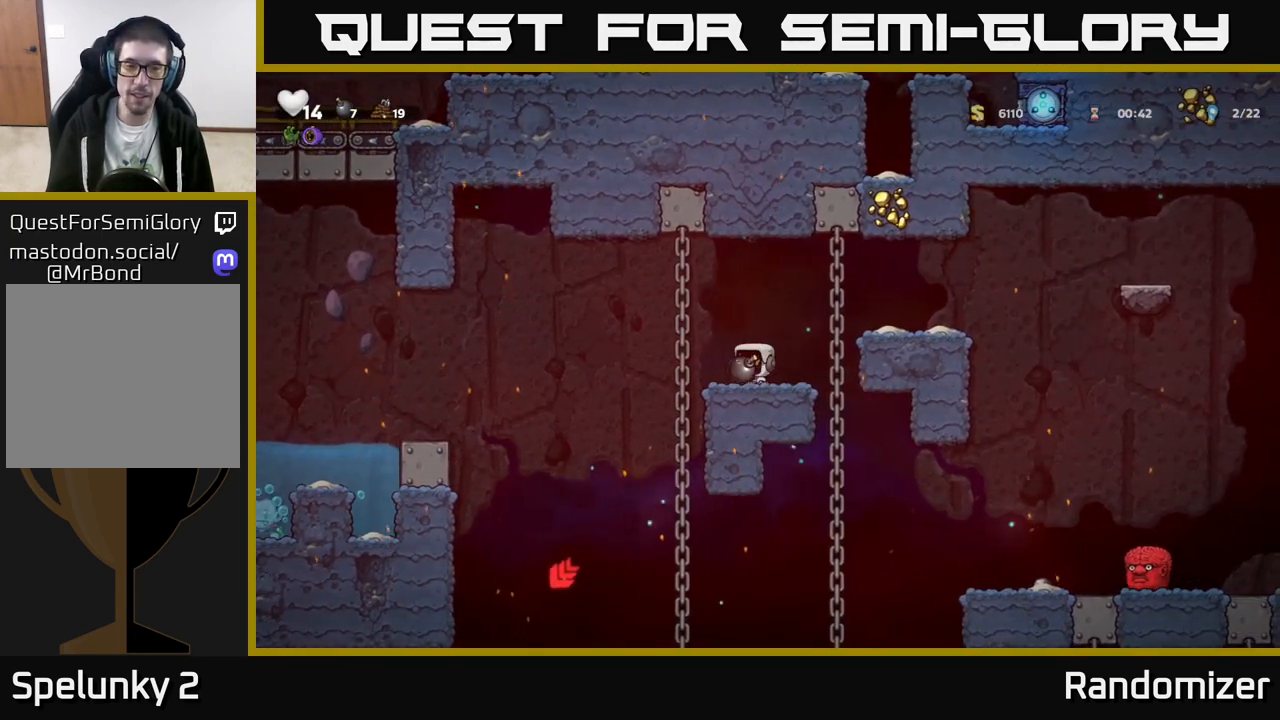
{"buttons": [], "left_stick": "left", "events": [[67, "A", "down"], [333, "A", "up"]]}
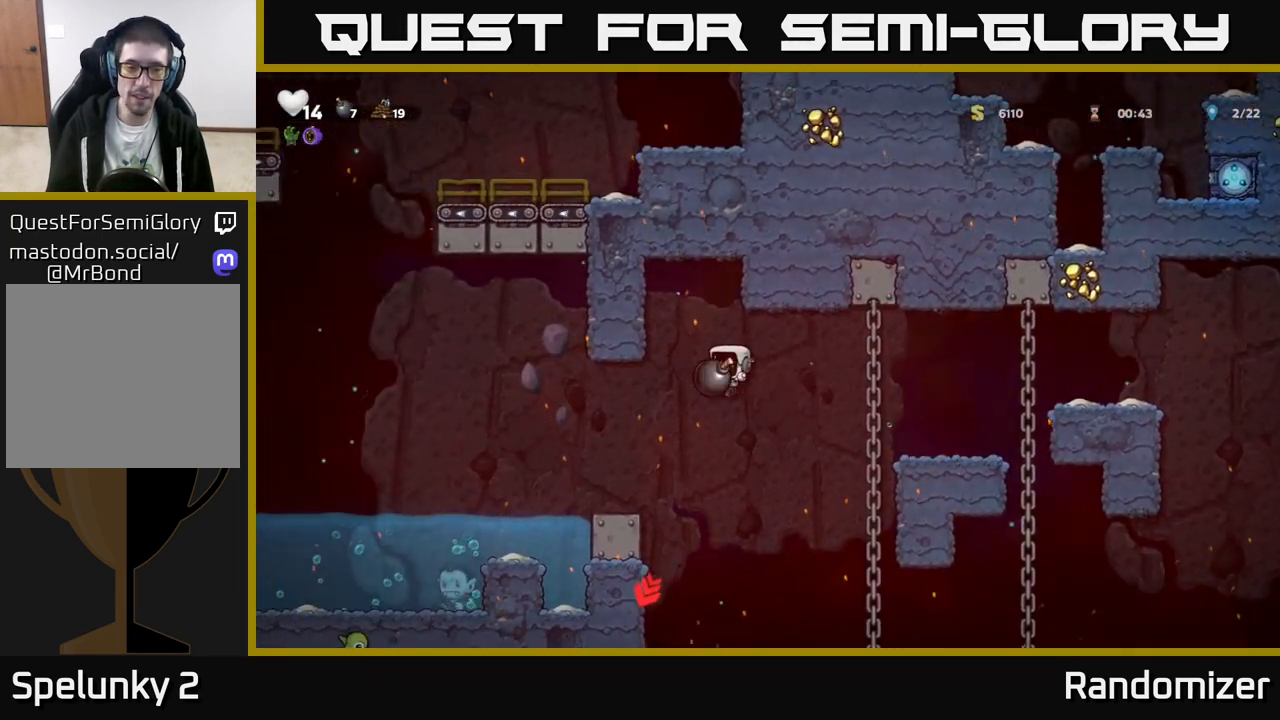
{"buttons": [], "left_stick": "center", "events": [[133, "left_stick", "center"]]}
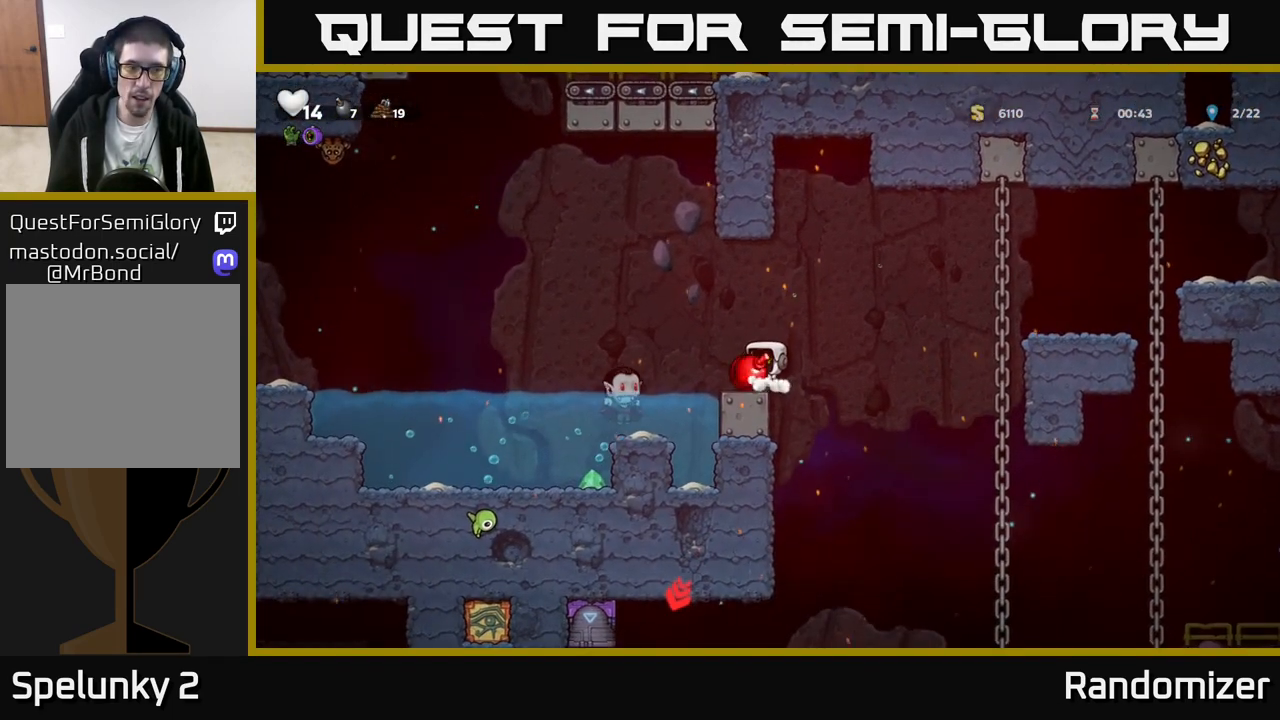
{"buttons": [], "left_stick": "up-left", "events": [[133, "left_stick", "left"], [150, "A", "down"], [267, "X", "down"], [383, "X", "up"], [400, "A", "up"], [417, "left_stick", "center"], [483, "left_stick", "up-left"]]}
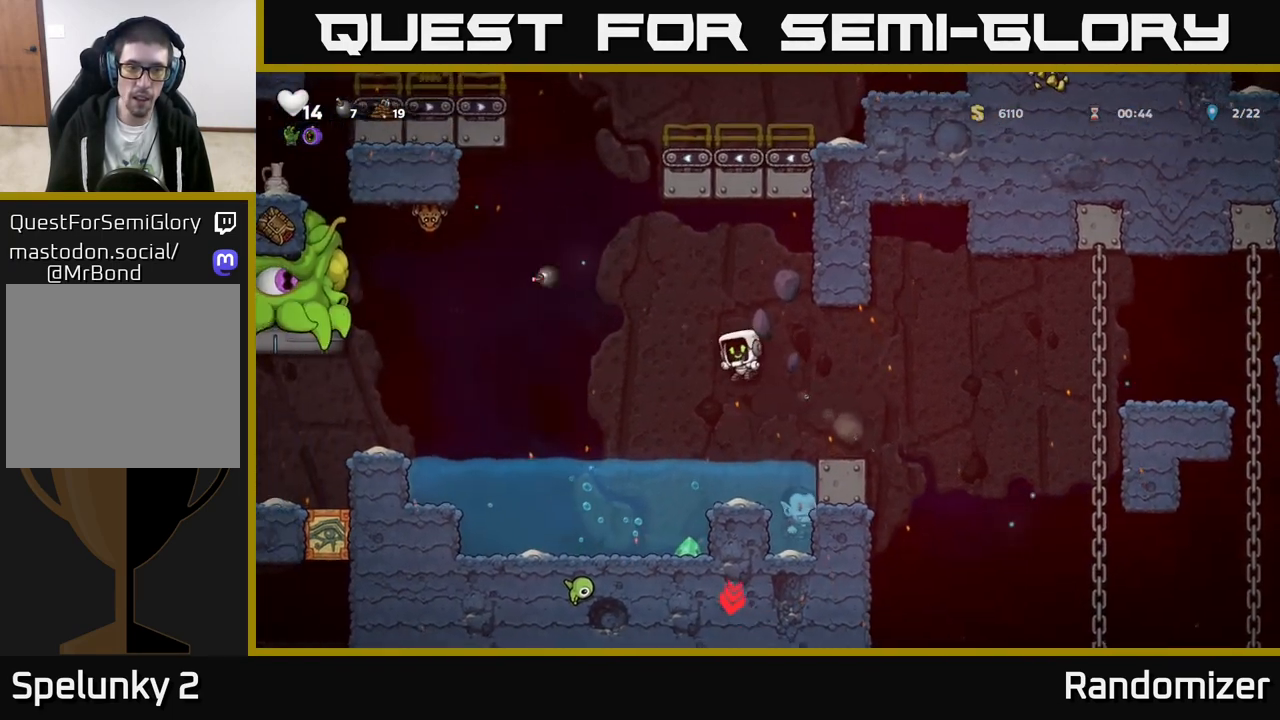
{"buttons": ["A"], "left_stick": "up-left", "events": [[83, "A", "down"], [100, "left_stick", "up-right"], [200, "left_stick", "up-left"], [233, "A", "up"], [283, "A", "down"], [417, "A", "up"], [467, "A", "down"]]}
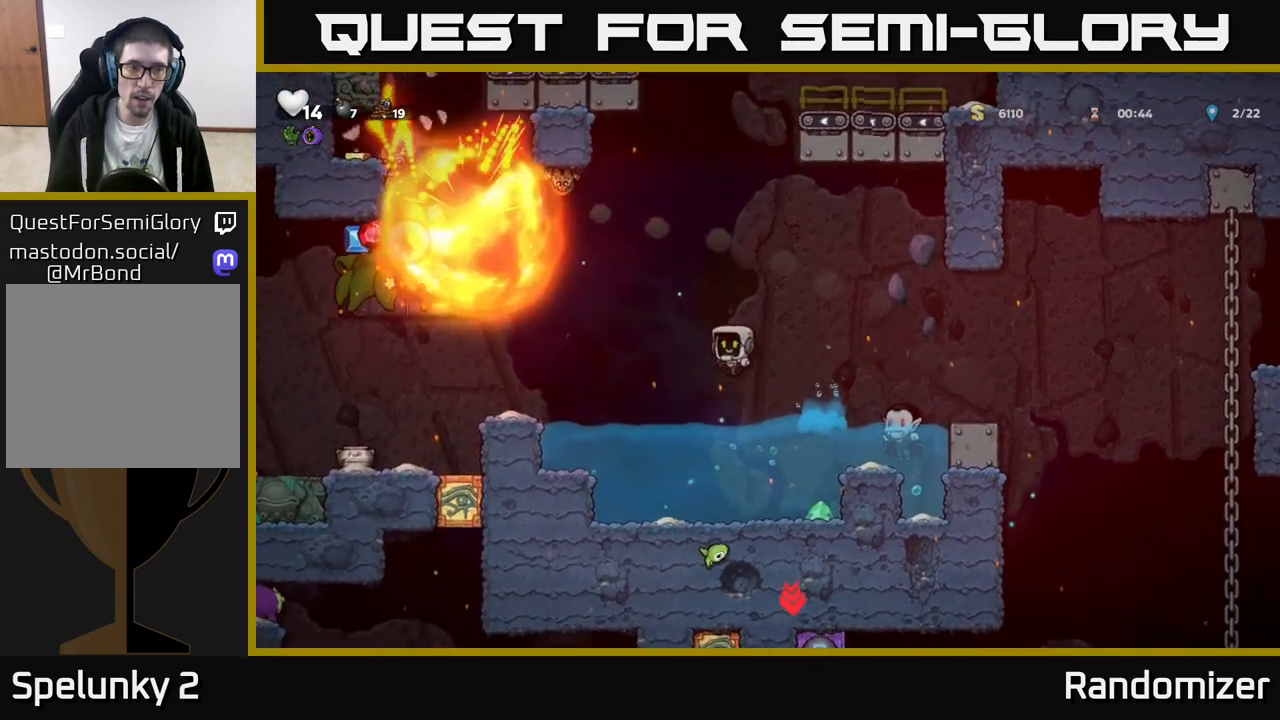
{"buttons": ["A"], "left_stick": "center", "events": [[167, "A", "up"], [167, "left_stick", "up-right"], [250, "left_stick", "up-left"], [400, "A", "down"], [433, "left_stick", "center"]]}
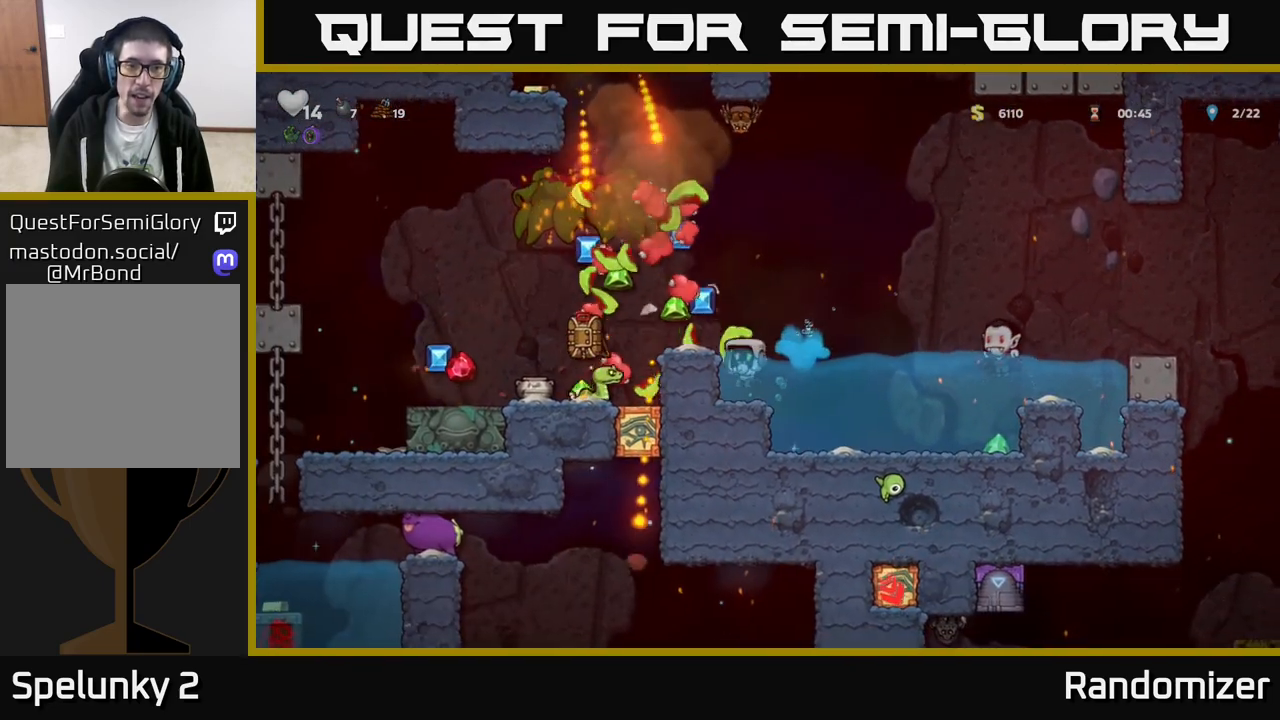
{"buttons": [], "left_stick": "center", "events": [[50, "left_stick", "left"], [150, "left_stick", "center"], [167, "A", "up"], [317, "left_stick", "left"], [417, "left_stick", "center"]]}
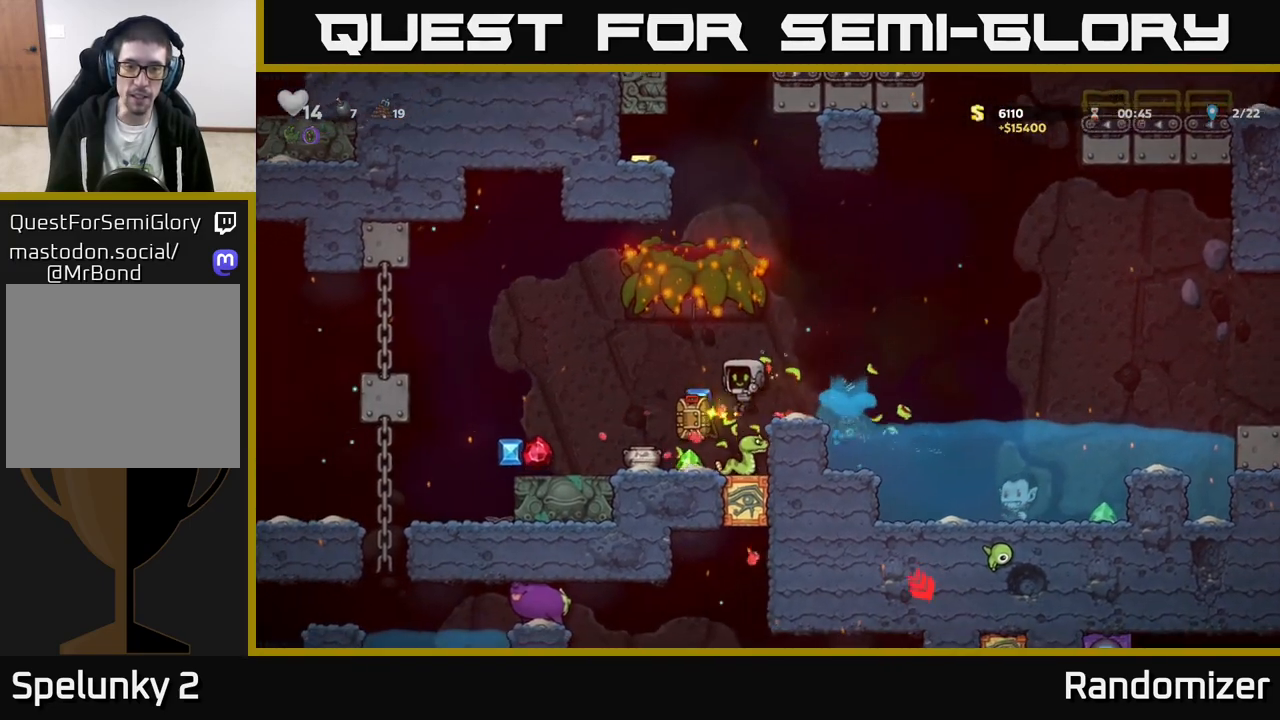
{"buttons": [], "left_stick": "center", "events": [[33, "A", "down"], [133, "left_stick", "left"], [150, "A", "up"], [200, "left_stick", "center"]]}
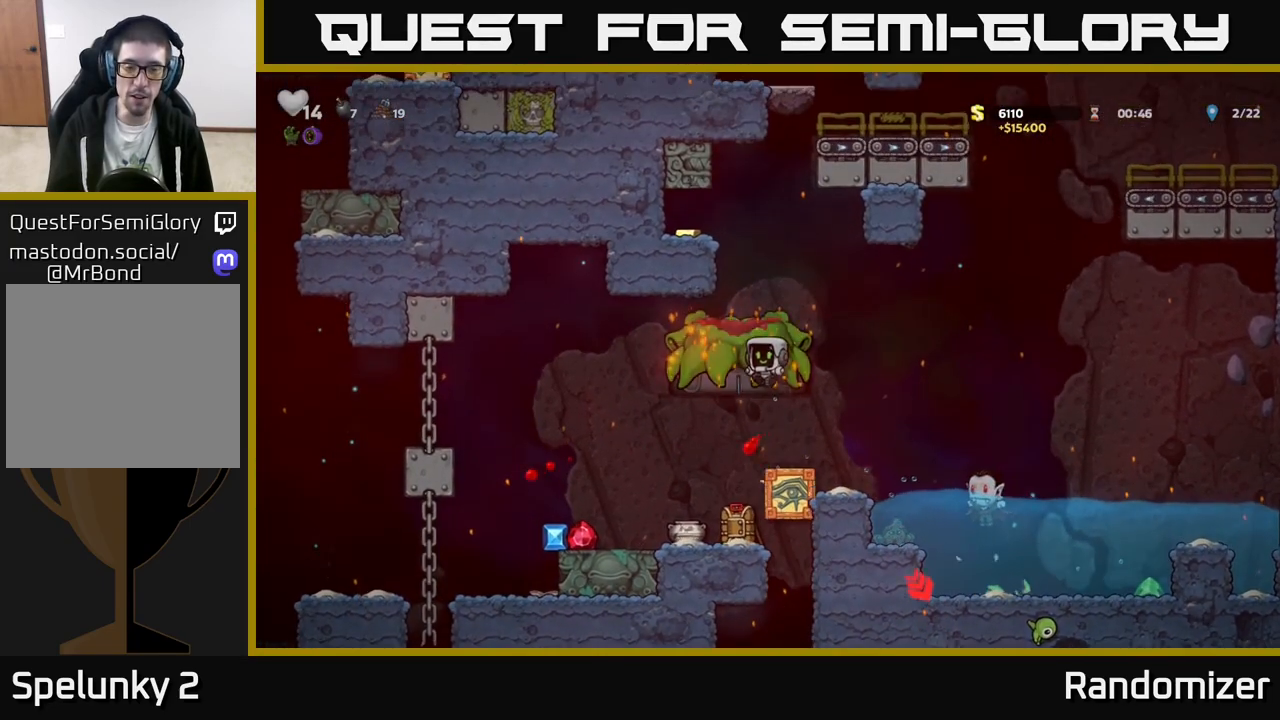
{"buttons": [], "left_stick": "left", "events": [[83, "left_stick", "left"], [267, "left_stick", "center"], [400, "left_stick", "left"]]}
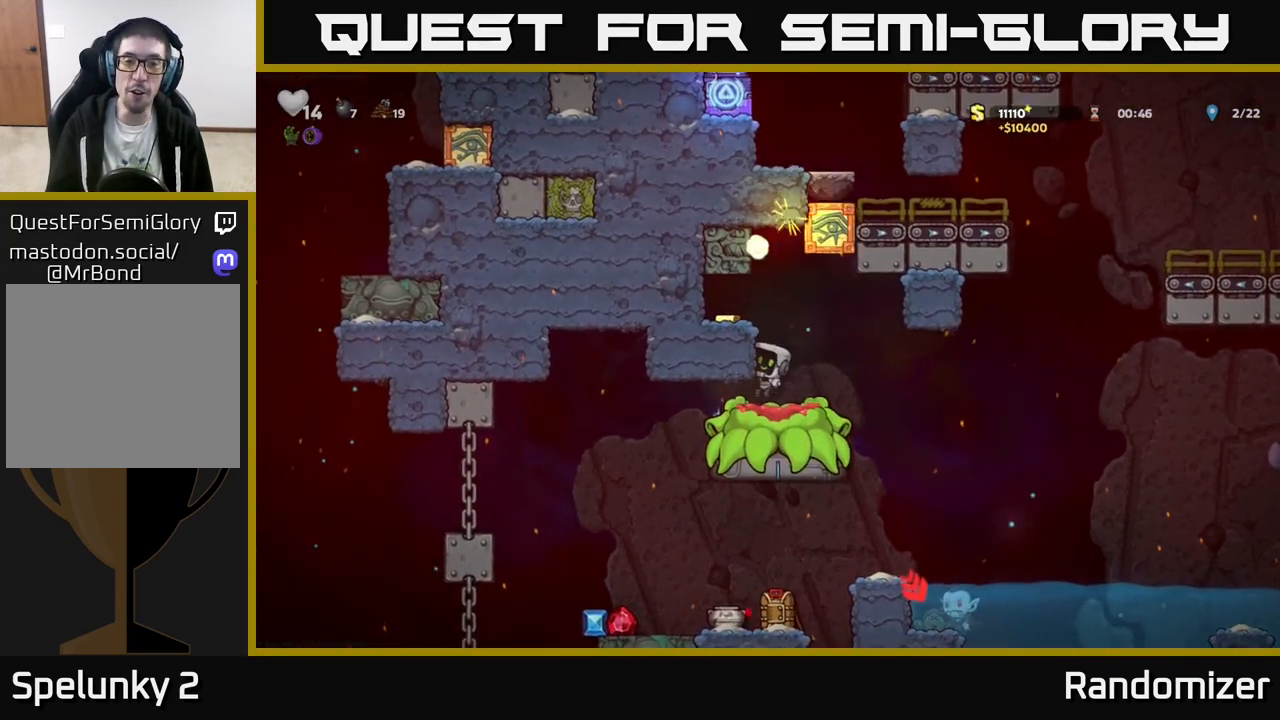
{"buttons": [], "left_stick": "center", "events": [[33, "left_stick", "center"], [333, "left_stick", "down"], [367, "A", "down"], [450, "A", "up"], [483, "left_stick", "center"]]}
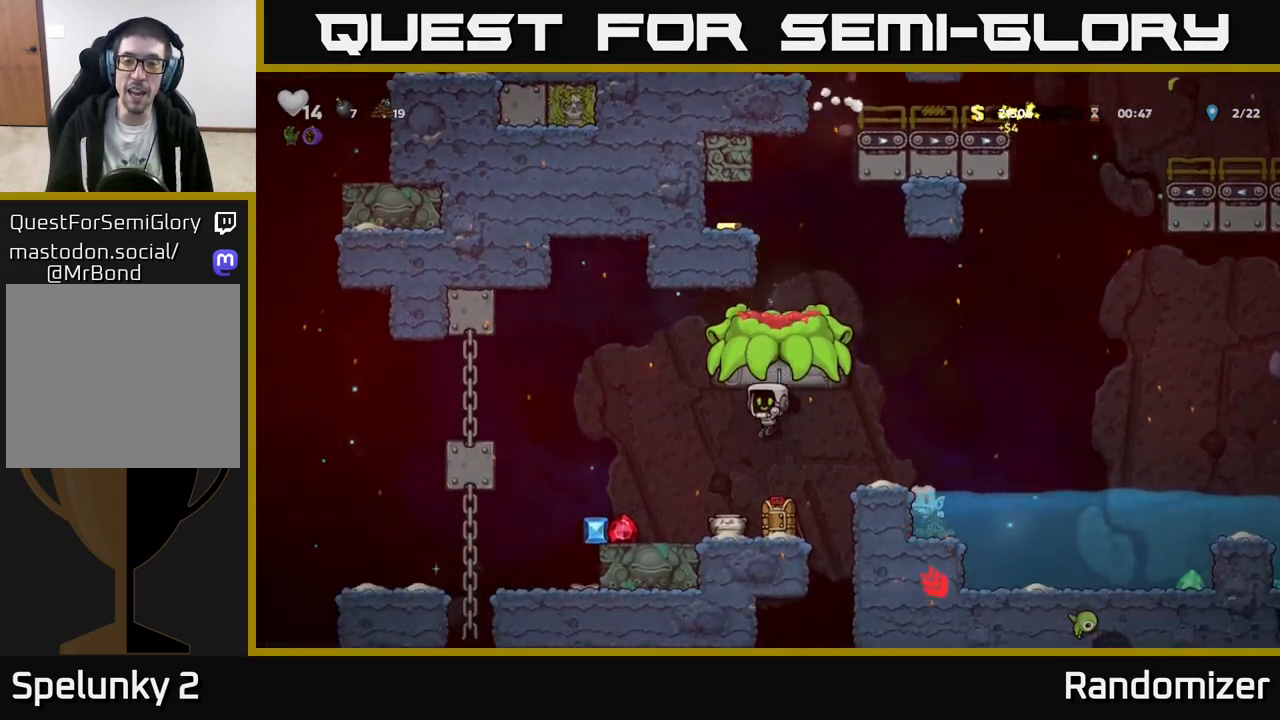
{"buttons": [], "left_stick": "left", "events": [[317, "left_stick", "left"]]}
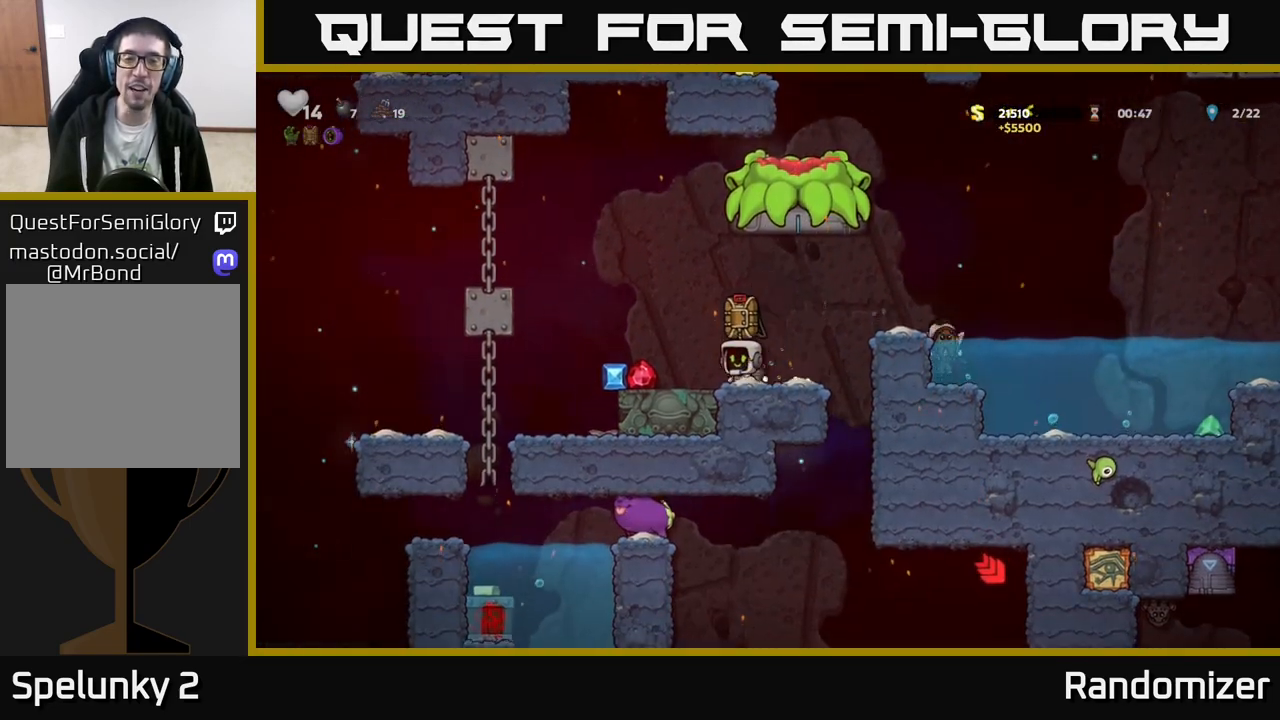
{"buttons": [], "left_stick": "center", "events": [[50, "A", "down"], [150, "left_stick", "center"], [217, "A", "up"]]}
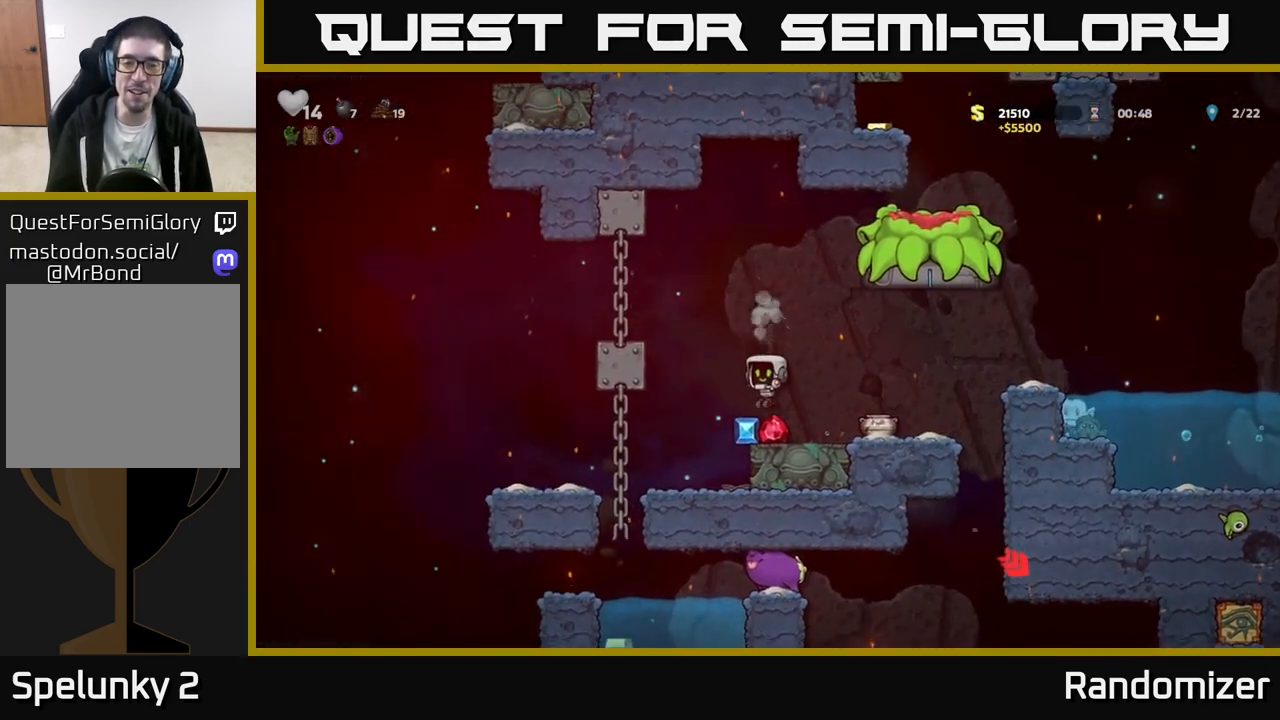
{"buttons": ["X"], "left_stick": "down", "events": [[167, "left_stick", "right"], [450, "left_stick", "down"], [483, "X", "down"]]}
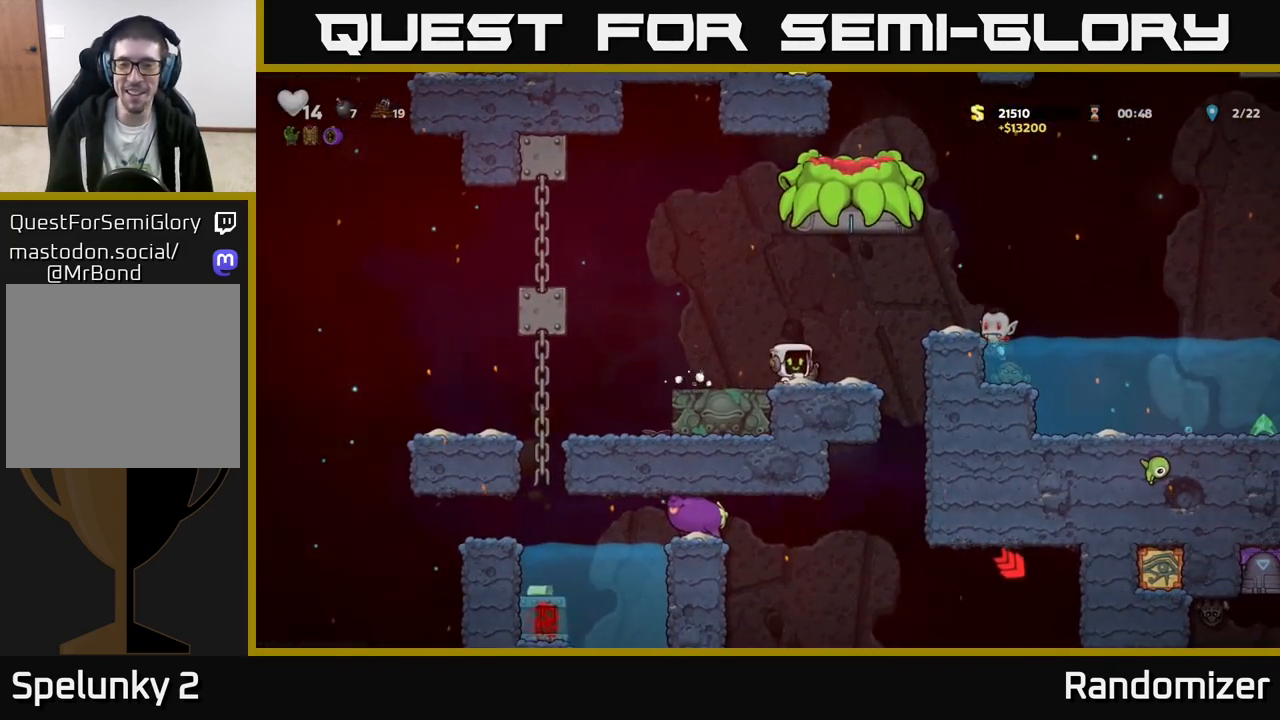
{"buttons": [], "left_stick": "center", "events": [[50, "X", "up"], [50, "left_stick", "center"], [217, "X", "down"], [283, "X", "up"]]}
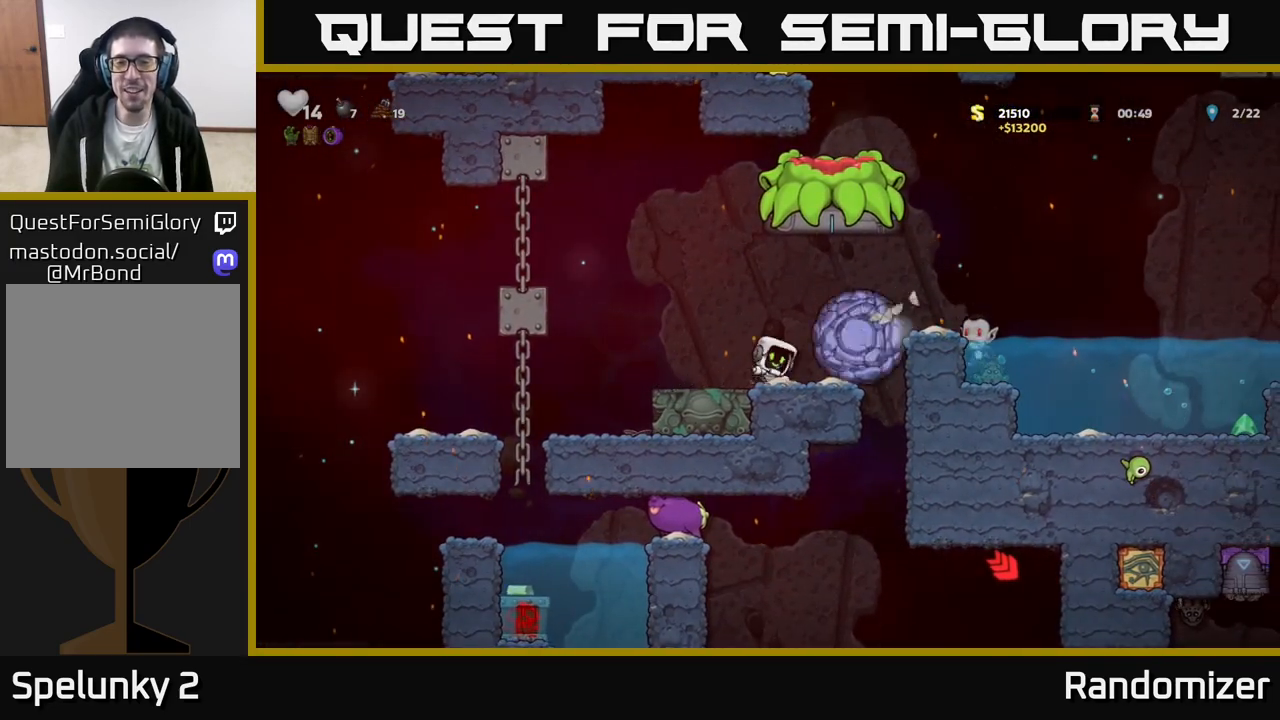
{"buttons": [], "left_stick": "right", "events": [[450, "left_stick", "right"]]}
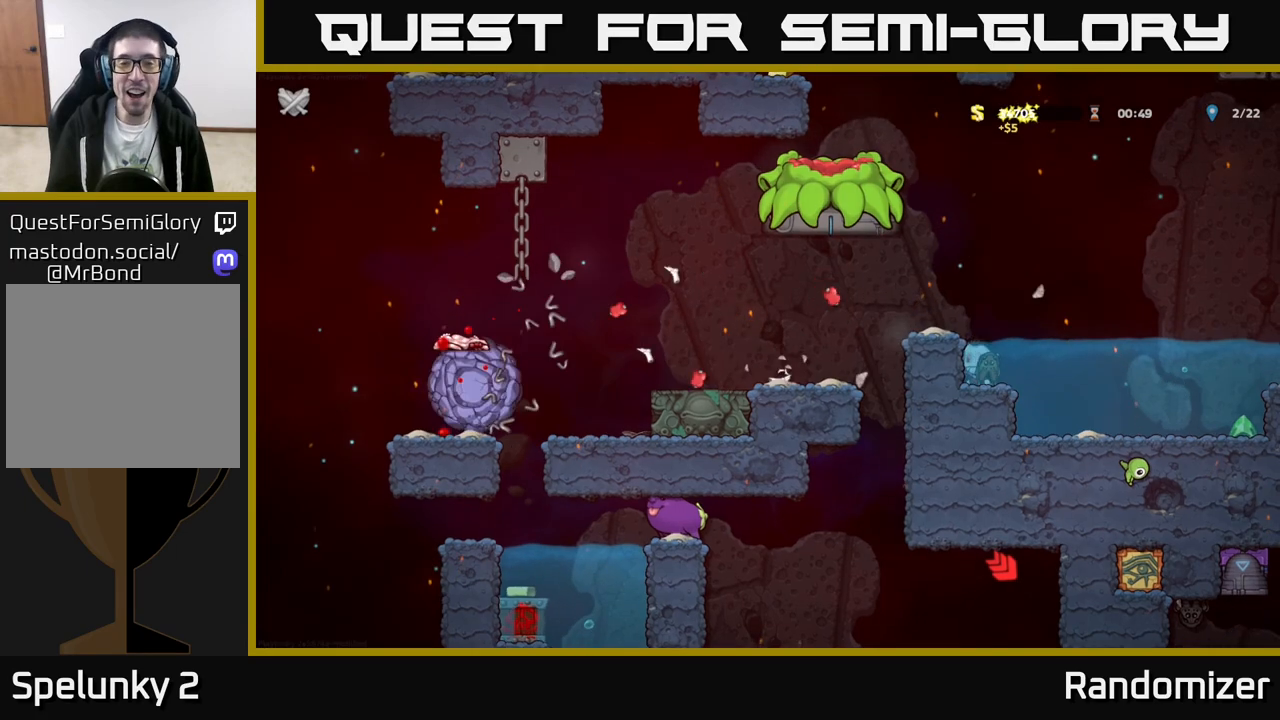
{"buttons": [], "left_stick": "center", "events": [[167, "left_stick", "center"]]}